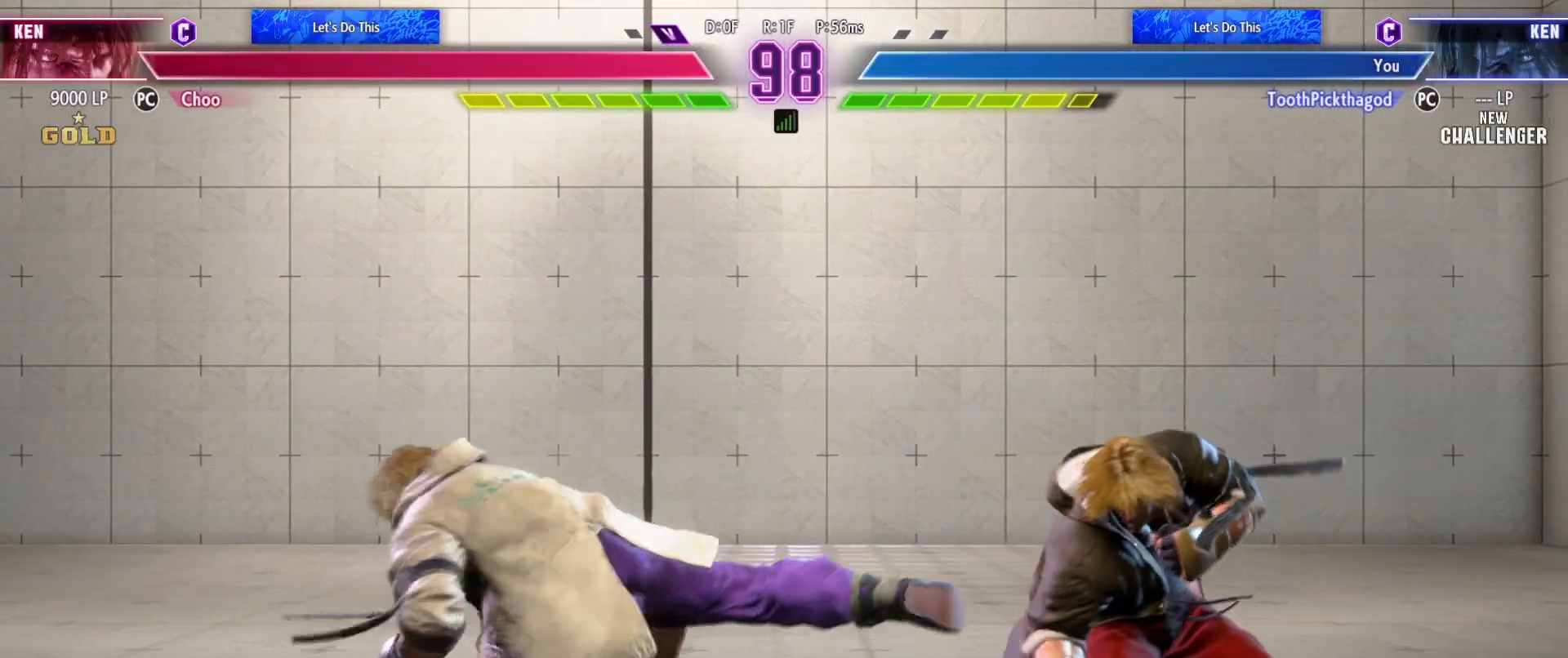
Gameplay with a controller (arcade stick); each line is a JSON object with the inputs held at the frame after it (dt_ms = milliseconds from this image to that frame). "events" lists button and stick changes between this image and that frame as [ms after this image, input, new state], when the widget could be followed in between. Not read: L3 R3.
{"dt_ms": 500, "buttons": [], "left_stick": "center", "events": [[33, "CIRCLE", "up"], [83, "CIRCLE", "down"], [167, "CIRCLE", "up"], [183, "CIRCLE", "down"], [217, "left_stick", "center"], [283, "CIRCLE", "up"]]}
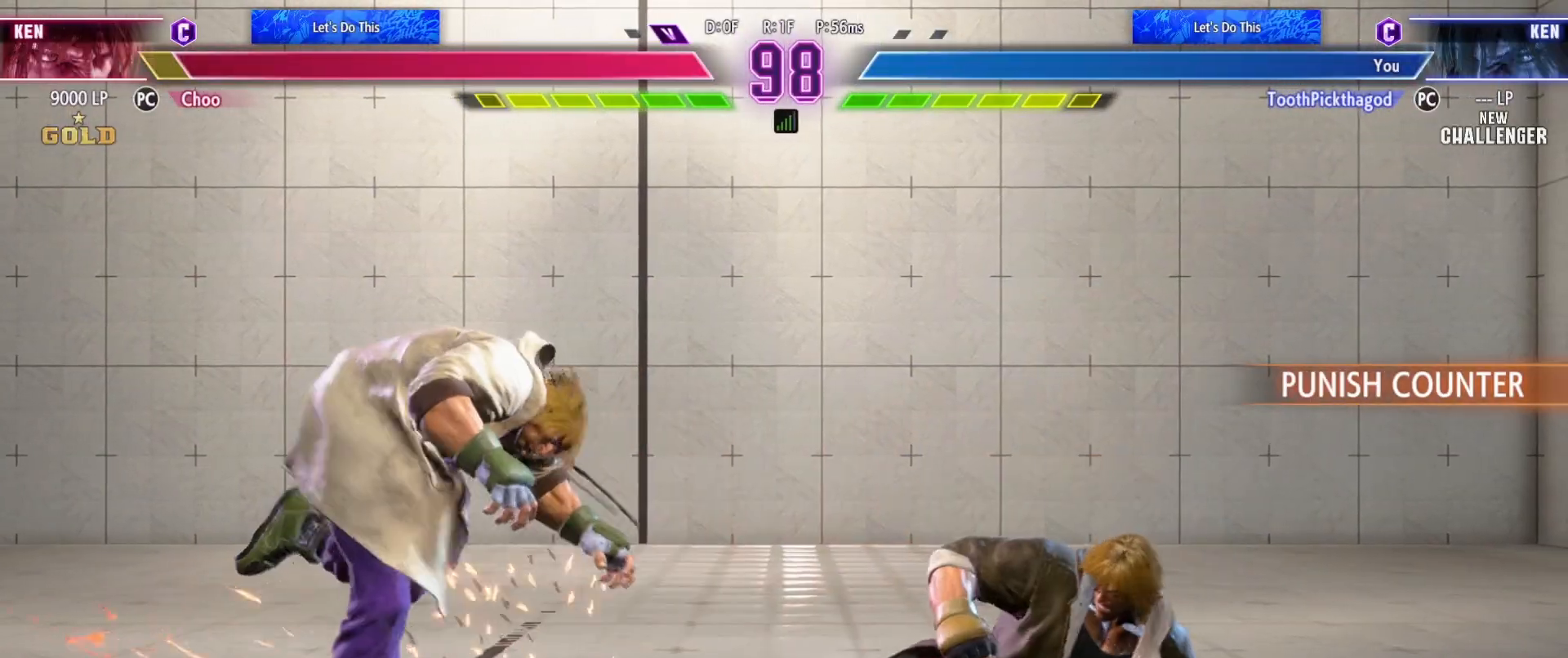
{"dt_ms": 500, "buttons": [], "left_stick": "left", "events": [[67, "left_stick", "left"], [150, "left_stick", "center"], [233, "left_stick", "left"]]}
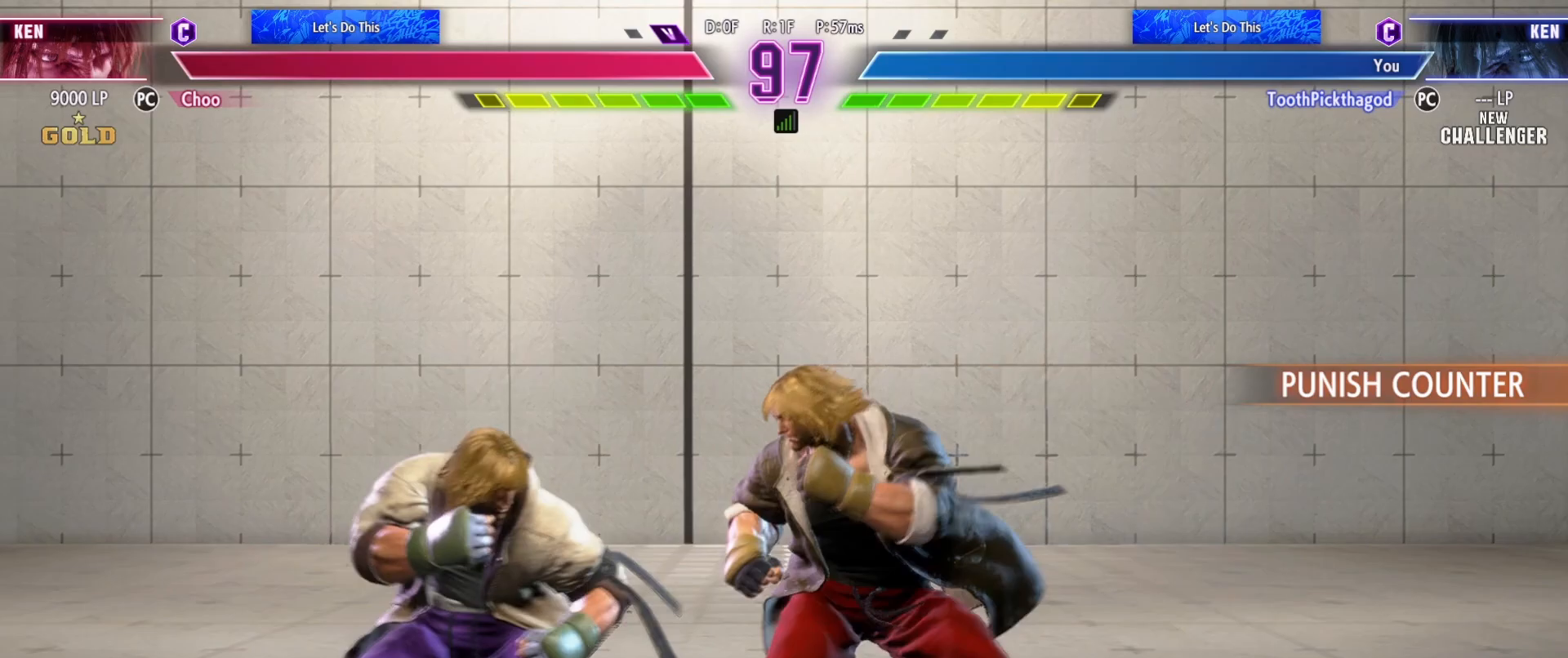
{"dt_ms": 500, "buttons": [], "left_stick": "down", "events": [[17, "SQUARE", "down"], [83, "left_stick", "center"], [100, "SQUARE", "up"], [183, "left_stick", "down"], [417, "CROSS", "down"], [500, "CROSS", "up"]]}
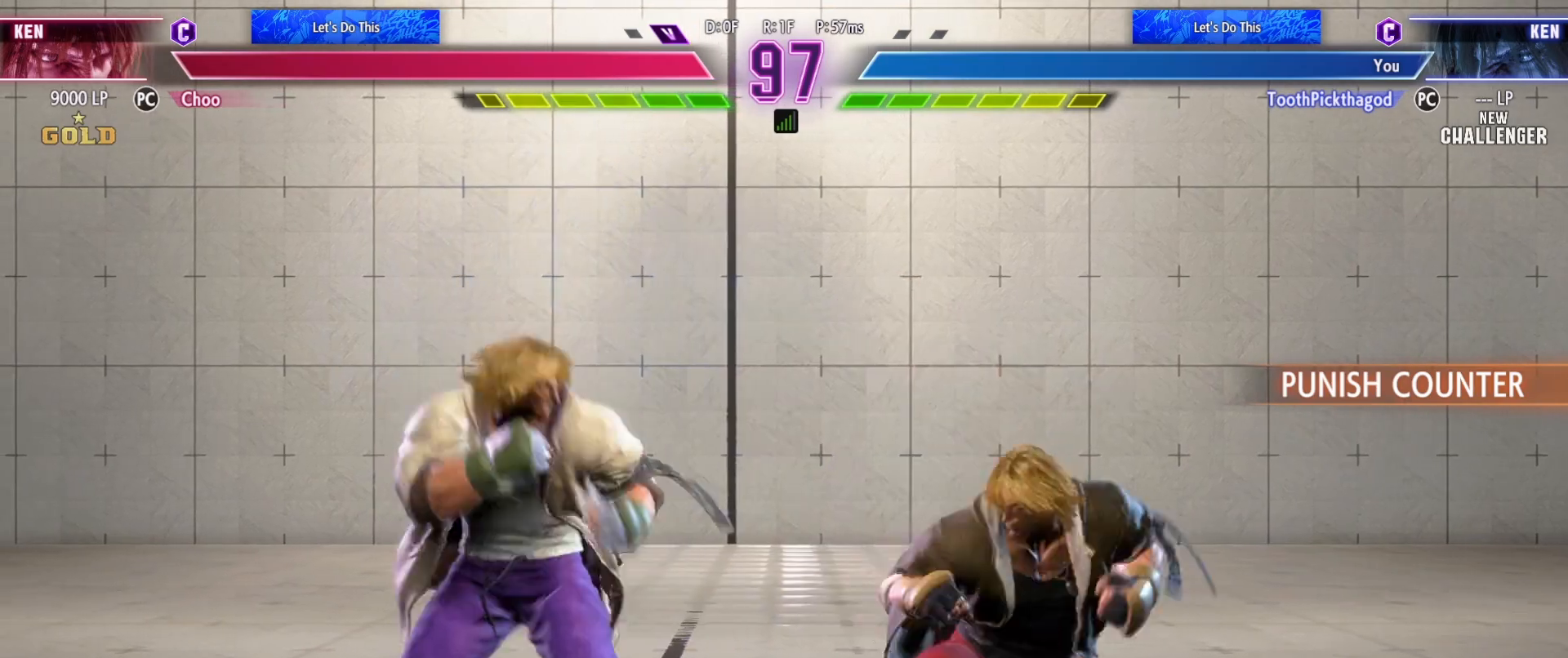
{"dt_ms": 500, "buttons": ["CIRCLE"], "left_stick": "center", "events": [[217, "left_stick", "down-right"], [317, "left_stick", "down"], [333, "CIRCLE", "down"], [400, "CIRCLE", "up"], [450, "CIRCLE", "down"], [450, "left_stick", "center"]]}
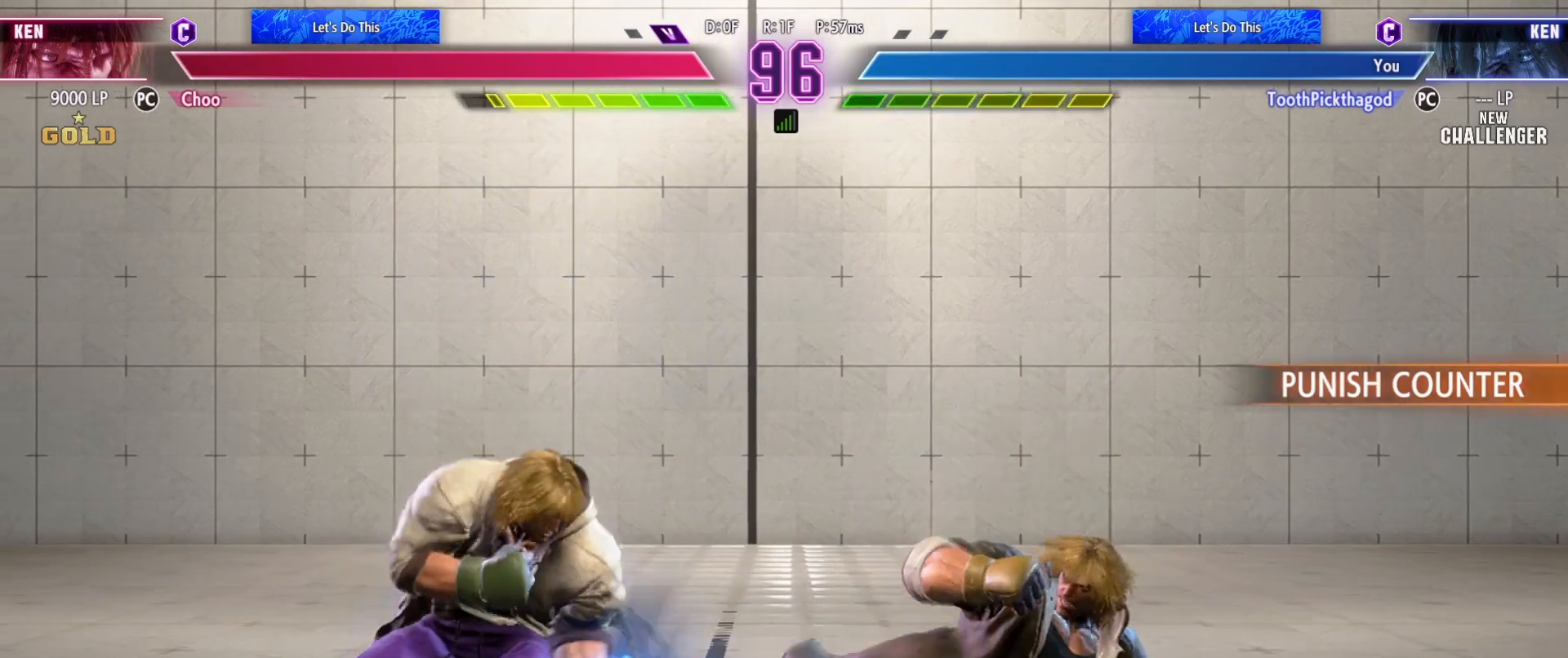
{"dt_ms": 1000, "buttons": [], "left_stick": "left"}
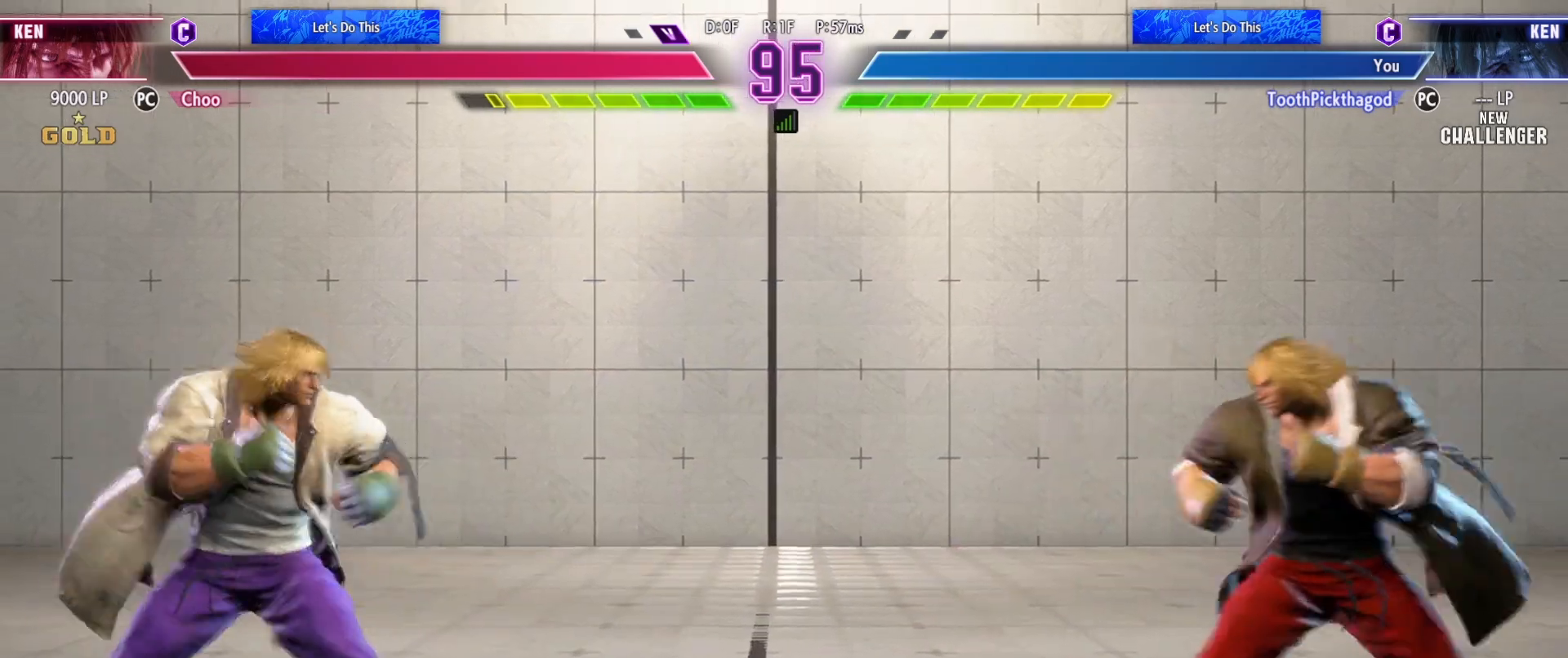
{"dt_ms": 500, "buttons": [], "left_stick": "down-left", "events": [[17, "left_stick", "right"], [167, "left_stick", "left"], [417, "left_stick", "down-left"]]}
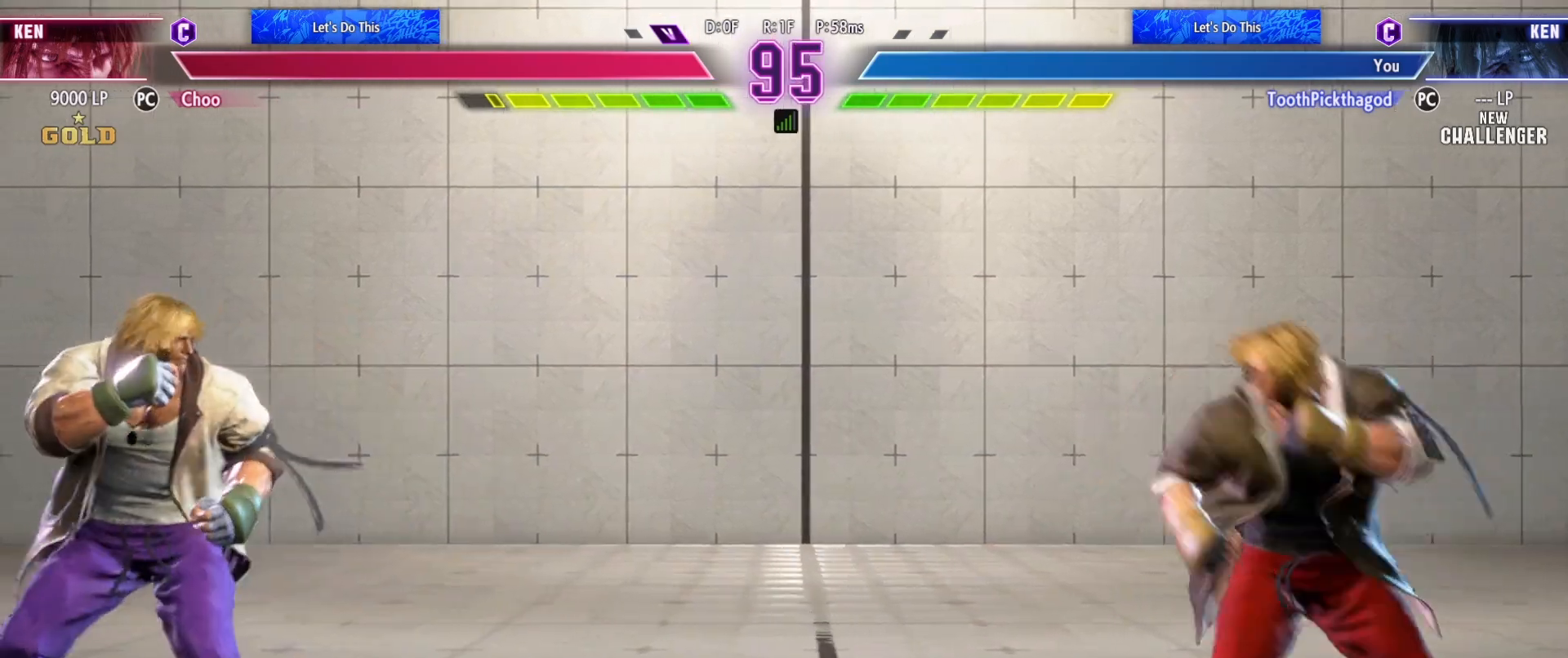
{"dt_ms": 500, "buttons": [], "left_stick": "center", "events": [[33, "left_stick", "left"], [217, "left_stick", "down"], [333, "left_stick", "left"], [350, "TRIANGLE", "down"], [417, "TRIANGLE", "up"], [417, "left_stick", "center"]]}
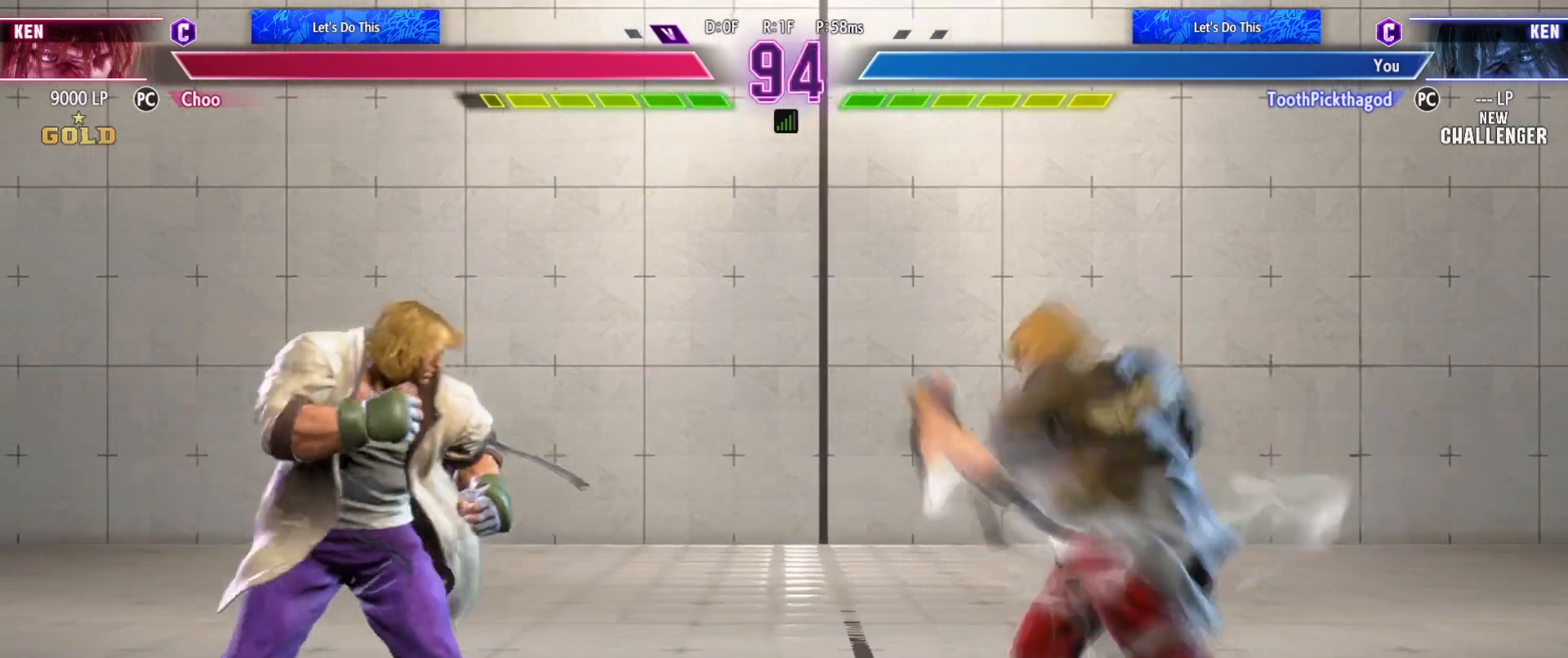
{"dt_ms": 500, "buttons": [], "left_stick": "right", "events": [[483, "left_stick", "right"]]}
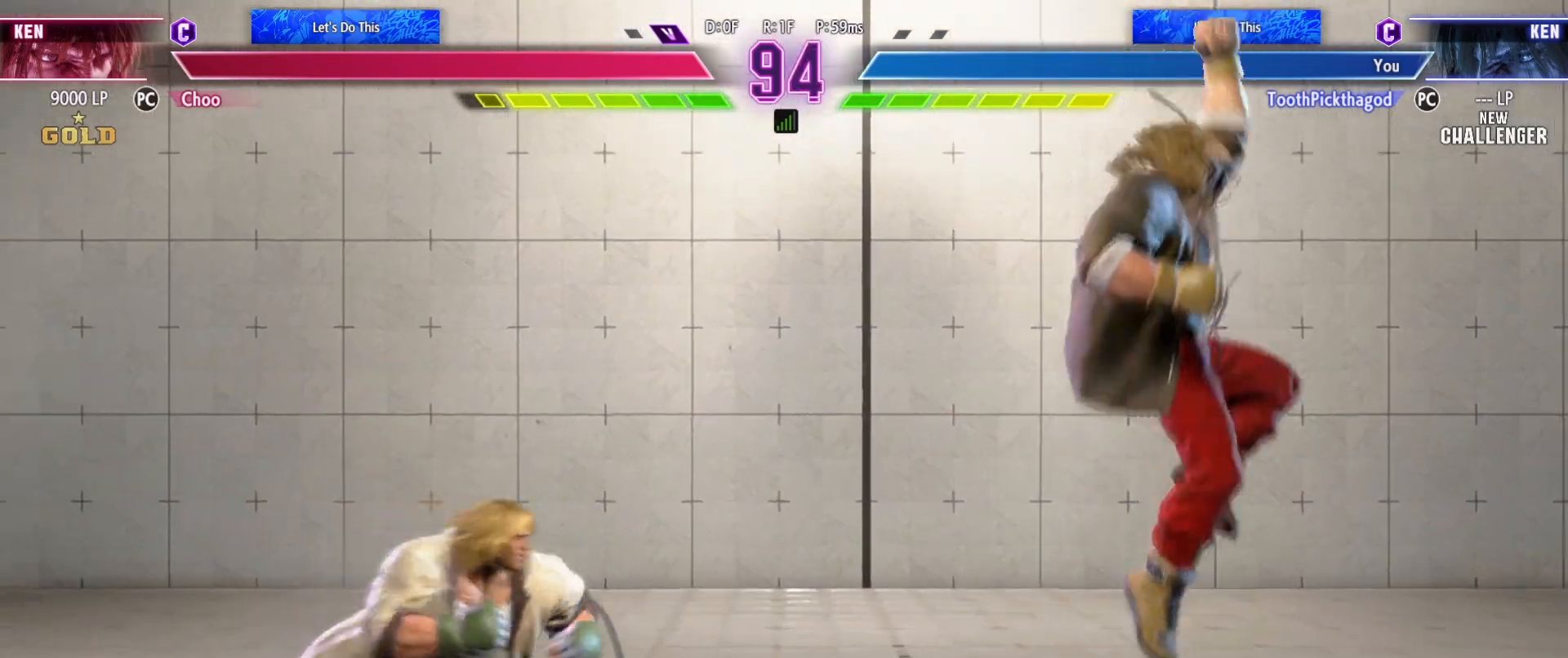
{"dt_ms": 500, "buttons": [], "left_stick": "center"}
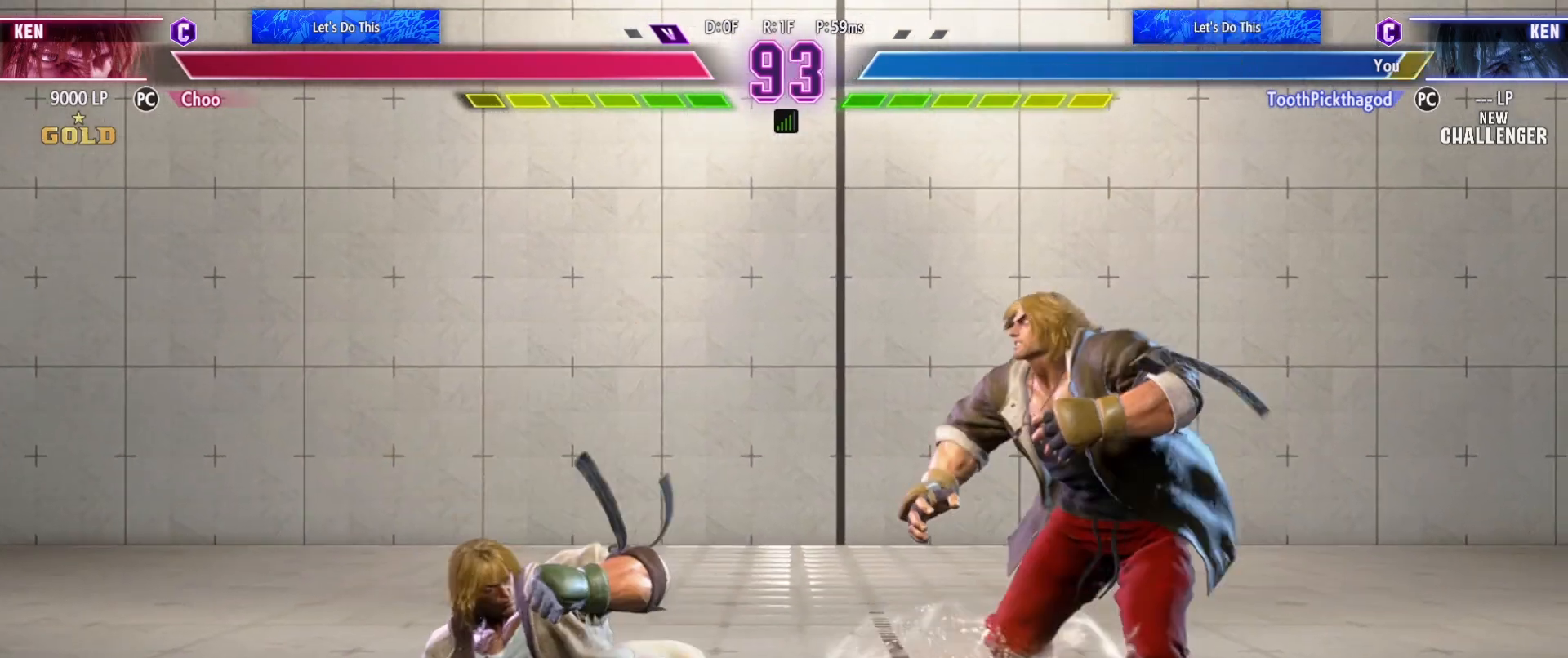
{"dt_ms": 500, "buttons": [], "left_stick": "down-right", "events": [[33, "left_stick", "right"], [167, "left_stick", "down"], [250, "left_stick", "down-right"]]}
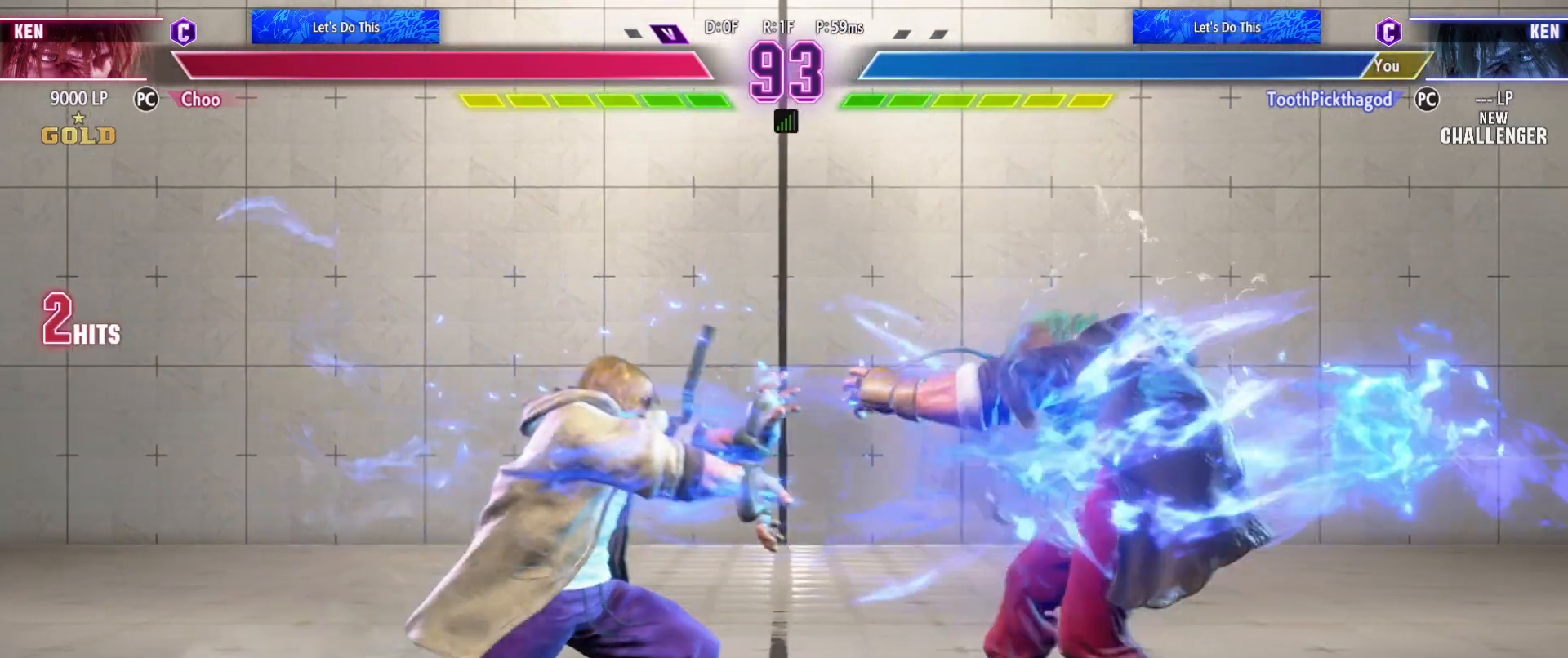
{"dt_ms": 500, "buttons": [], "left_stick": "center", "events": [[150, "left_stick", "center"], [200, "left_stick", "left"], [267, "left_stick", "up-left"], [367, "left_stick", "left"], [500, "left_stick", "center"]]}
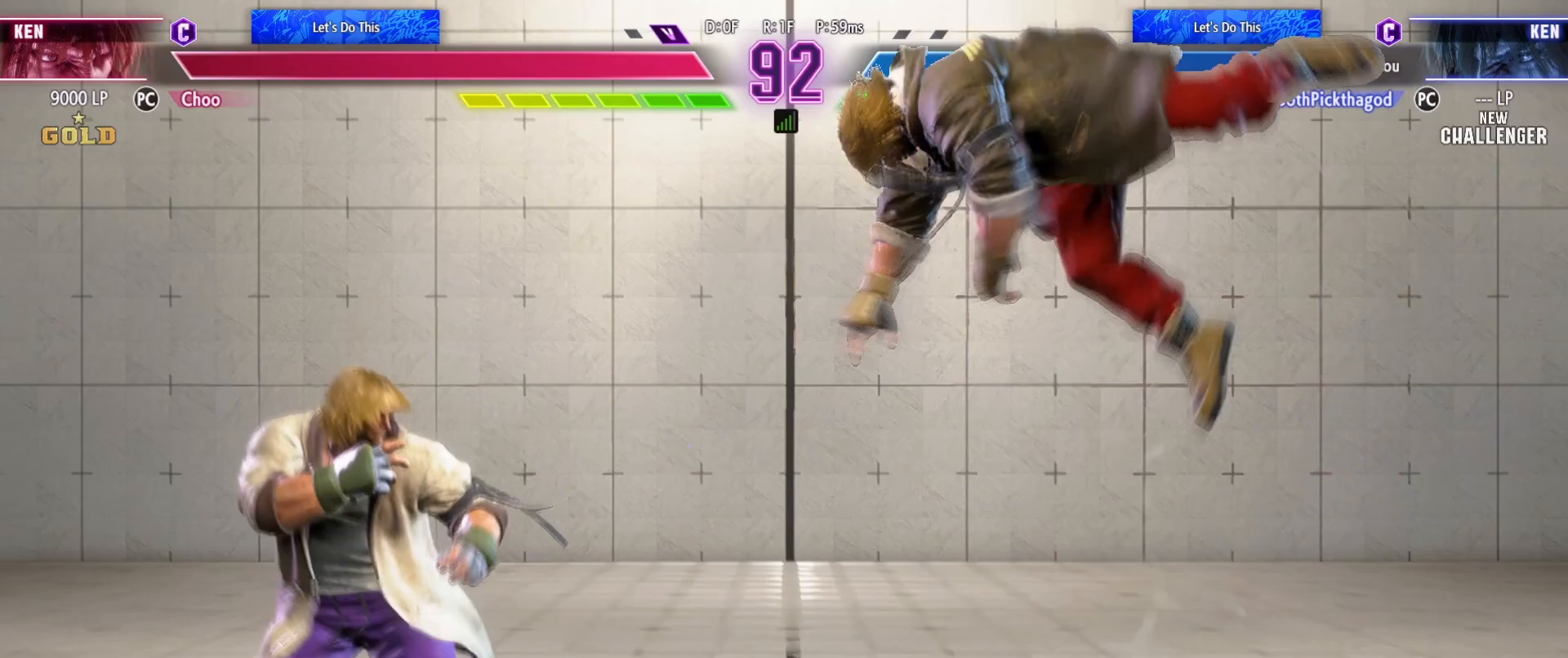
{"dt_ms": 500, "buttons": [], "left_stick": "center", "events": [[300, "CIRCLE", "down"], [383, "CIRCLE", "up"]]}
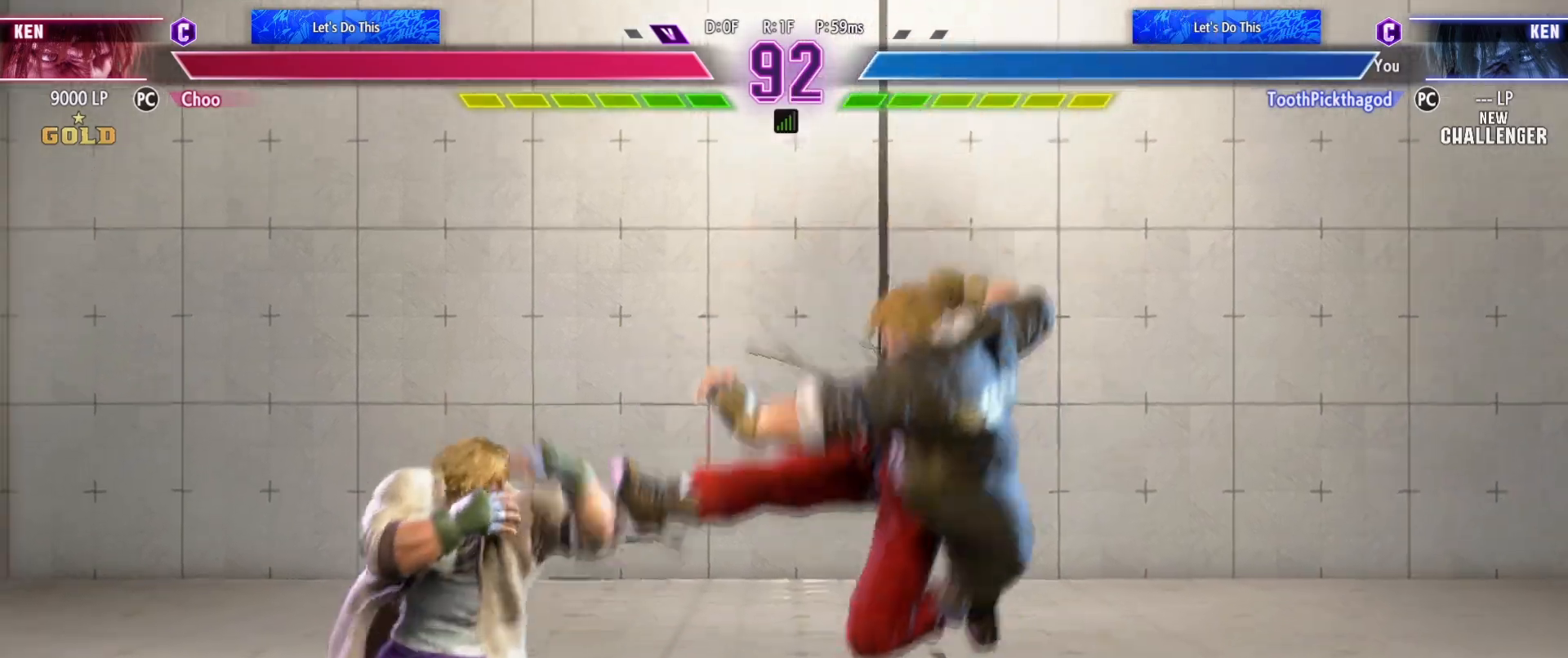
{"dt_ms": 500, "buttons": [], "left_stick": "down", "events": [[83, "left_stick", "down"], [250, "left_stick", "down-right"], [300, "CROSS", "down"], [400, "CROSS", "up"], [450, "left_stick", "down"]]}
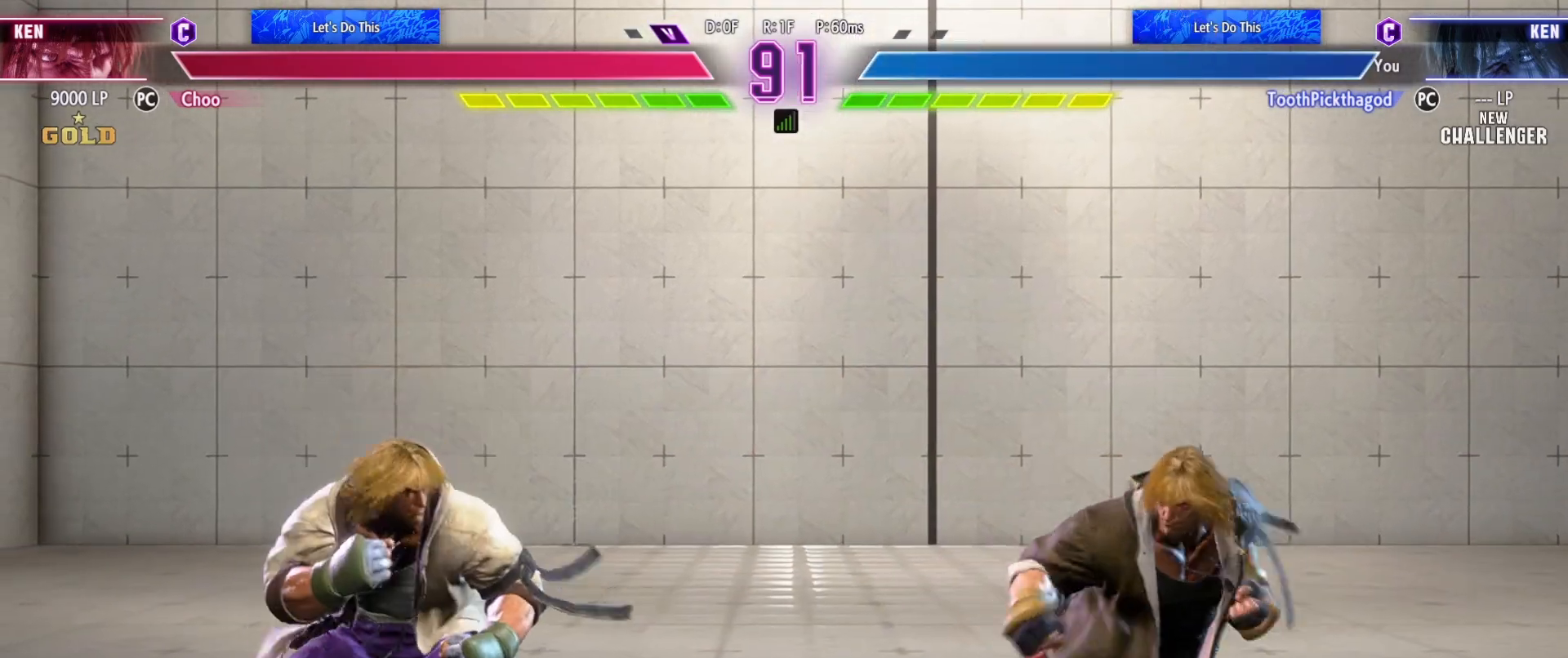
{"dt_ms": 500, "buttons": [], "left_stick": "down"}
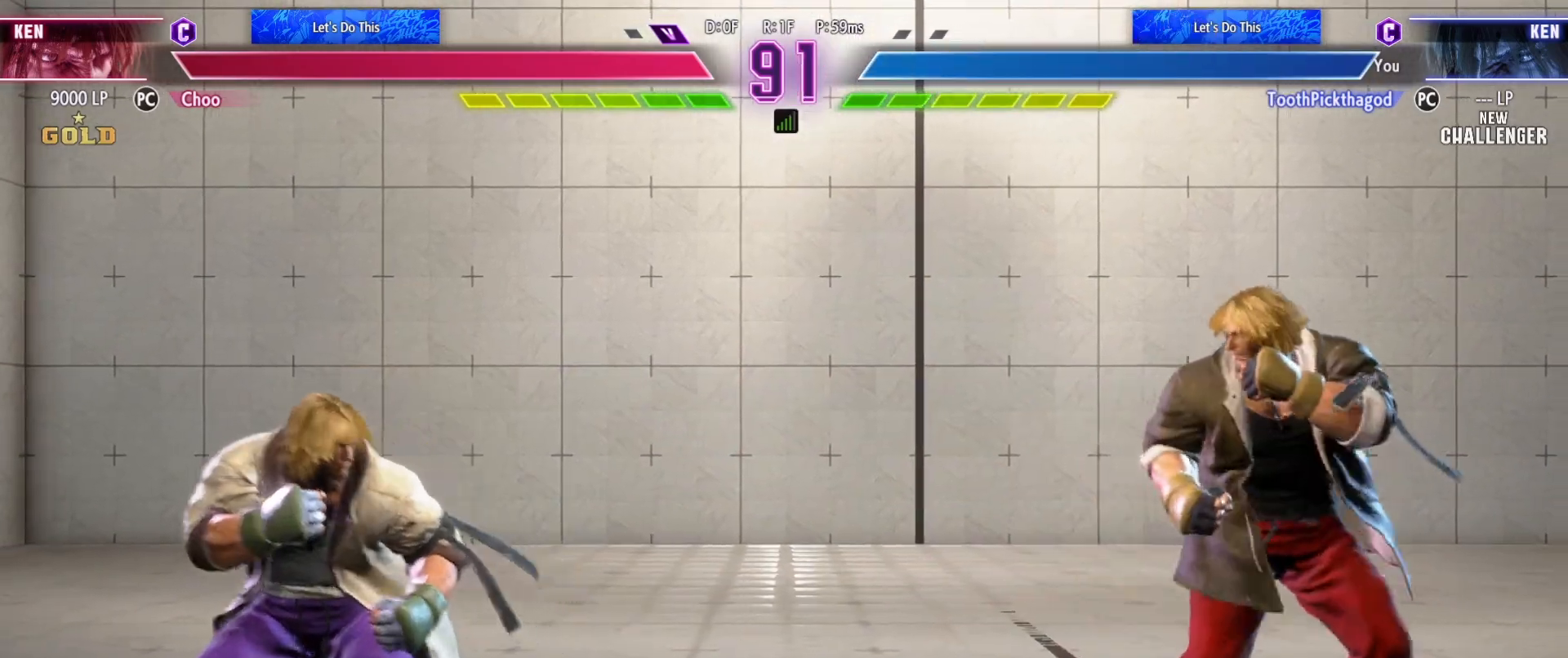
{"dt_ms": 500, "buttons": [], "left_stick": "center", "events": [[33, "left_stick", "left"], [50, "TRIANGLE", "down"], [100, "left_stick", "center"], [117, "TRIANGLE", "up"]]}
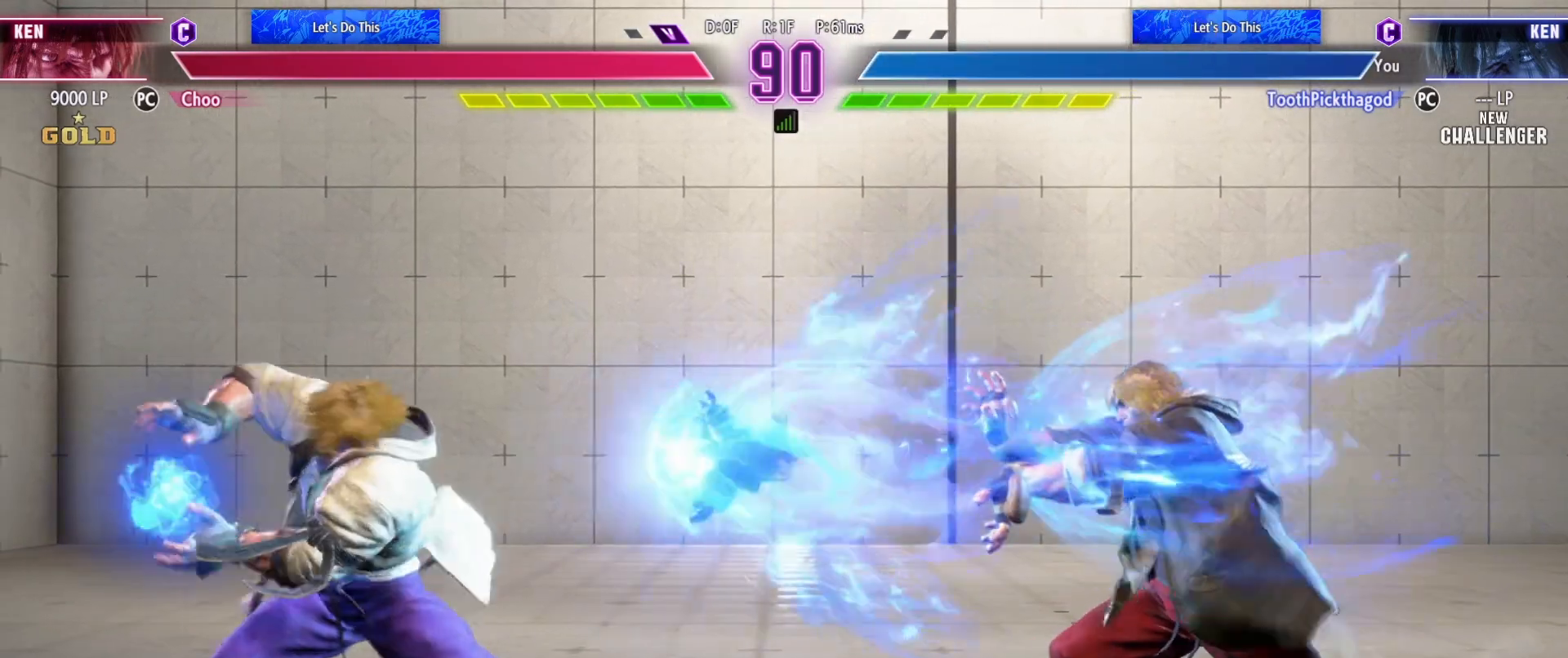
{"dt_ms": 500, "buttons": [], "left_stick": "left", "events": [[183, "left_stick", "left"], [250, "left_stick", "center"], [317, "left_stick", "right"], [483, "left_stick", "left"]]}
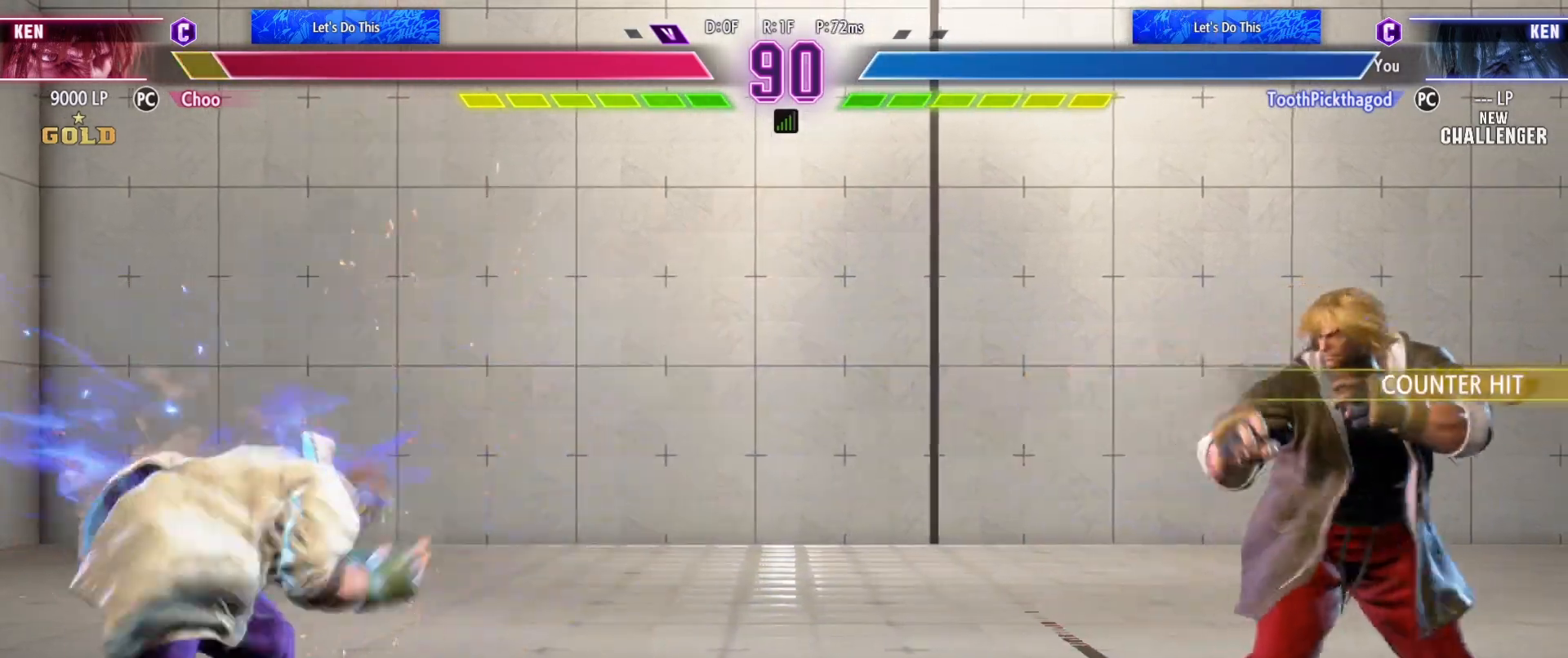
{"dt_ms": 500, "buttons": [], "left_stick": "left", "events": [[200, "left_stick", "right"], [283, "left_stick", "down"], [367, "left_stick", "left"]]}
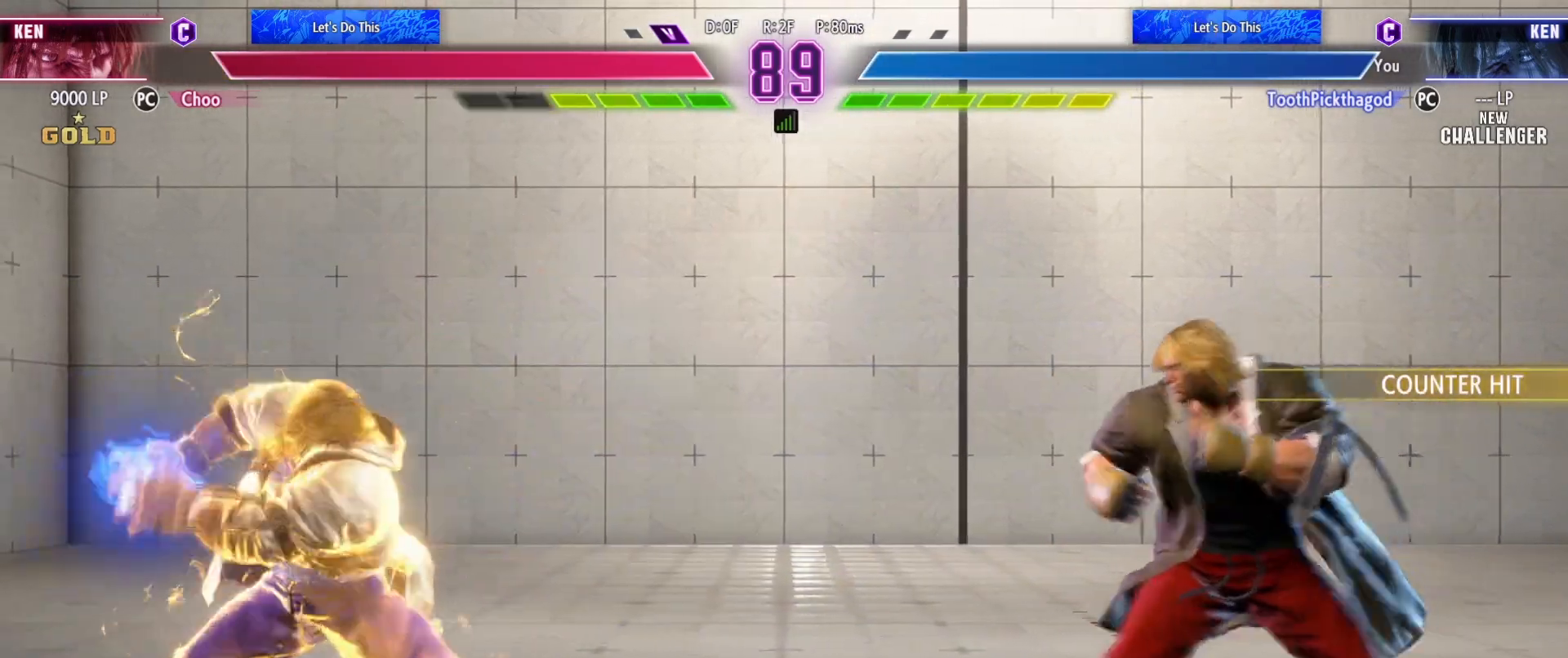
{"dt_ms": 500, "buttons": [], "left_stick": "right"}
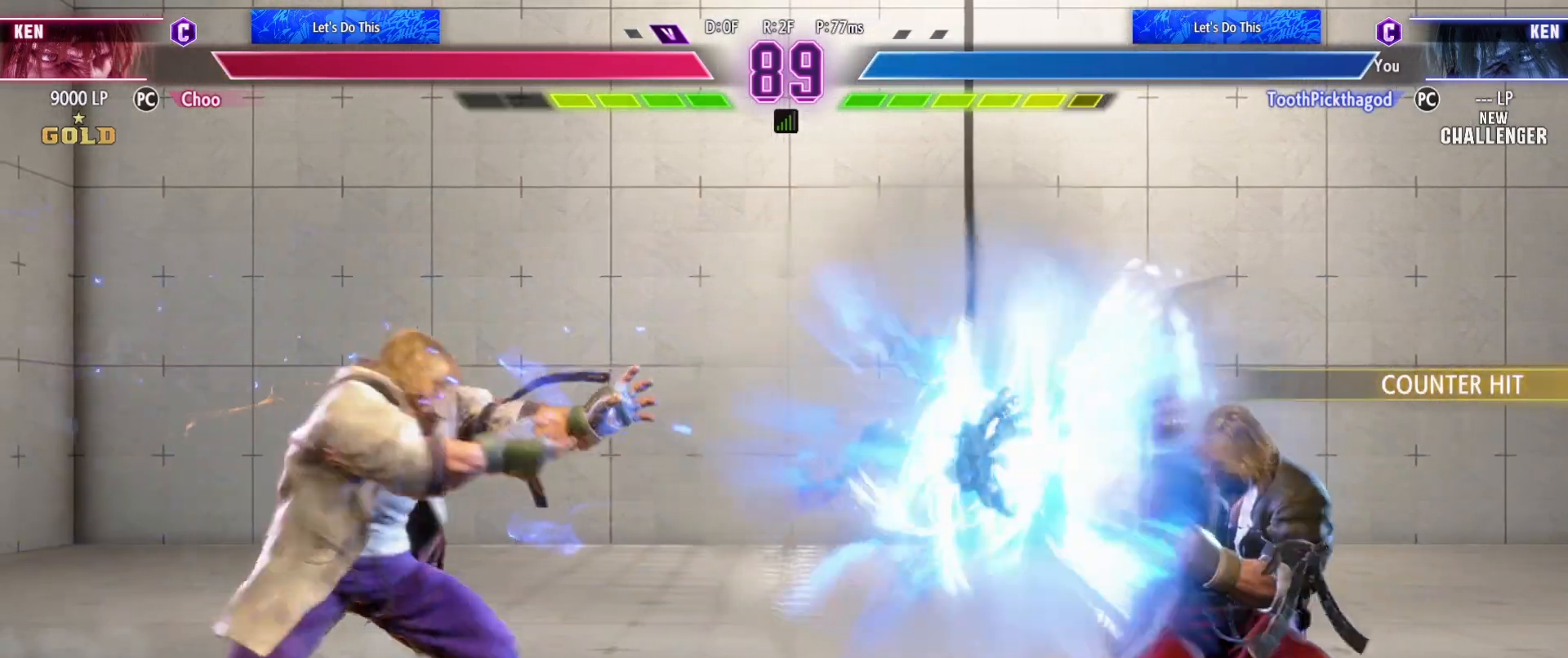
{"dt_ms": 500, "buttons": [], "left_stick": "right", "events": [[67, "left_stick", "left"], [367, "left_stick", "right"]]}
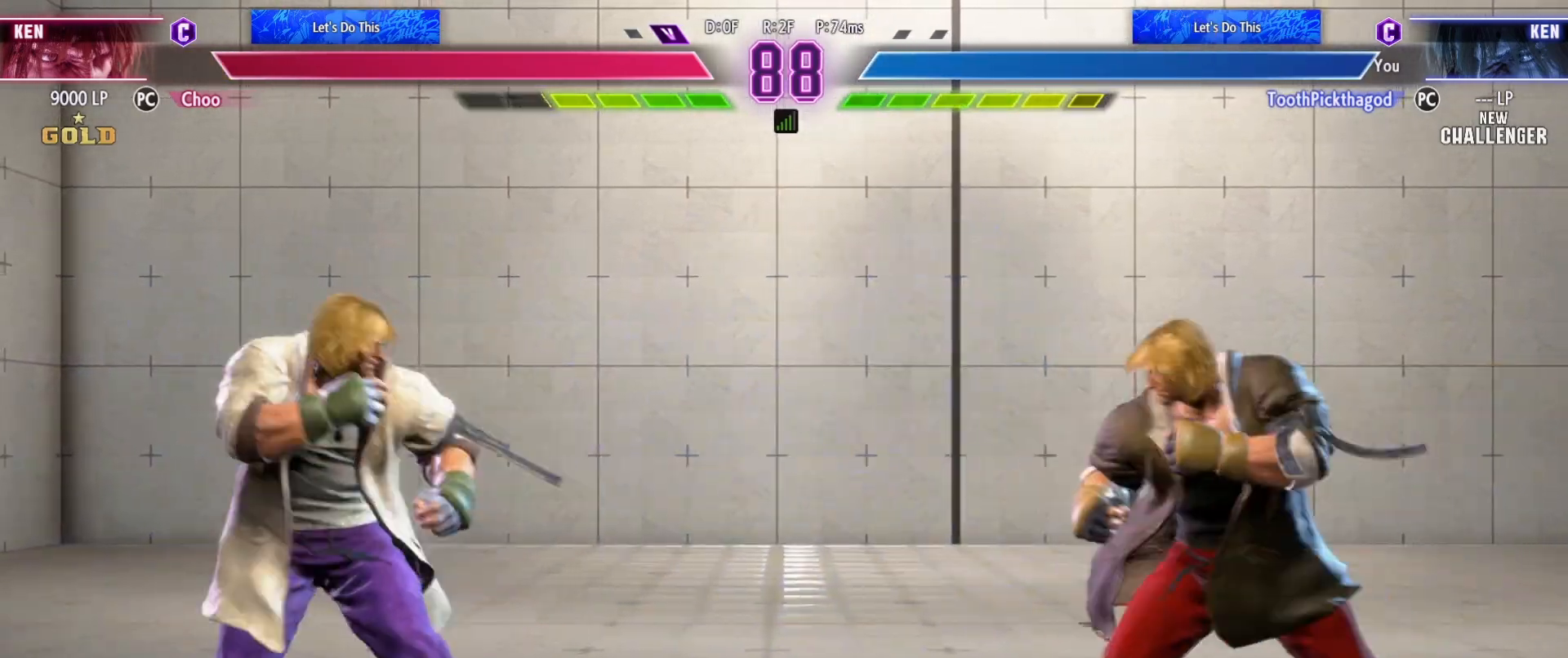
{"dt_ms": 500, "buttons": [], "left_stick": "right", "events": [[150, "left_stick", "left"], [333, "left_stick", "right"]]}
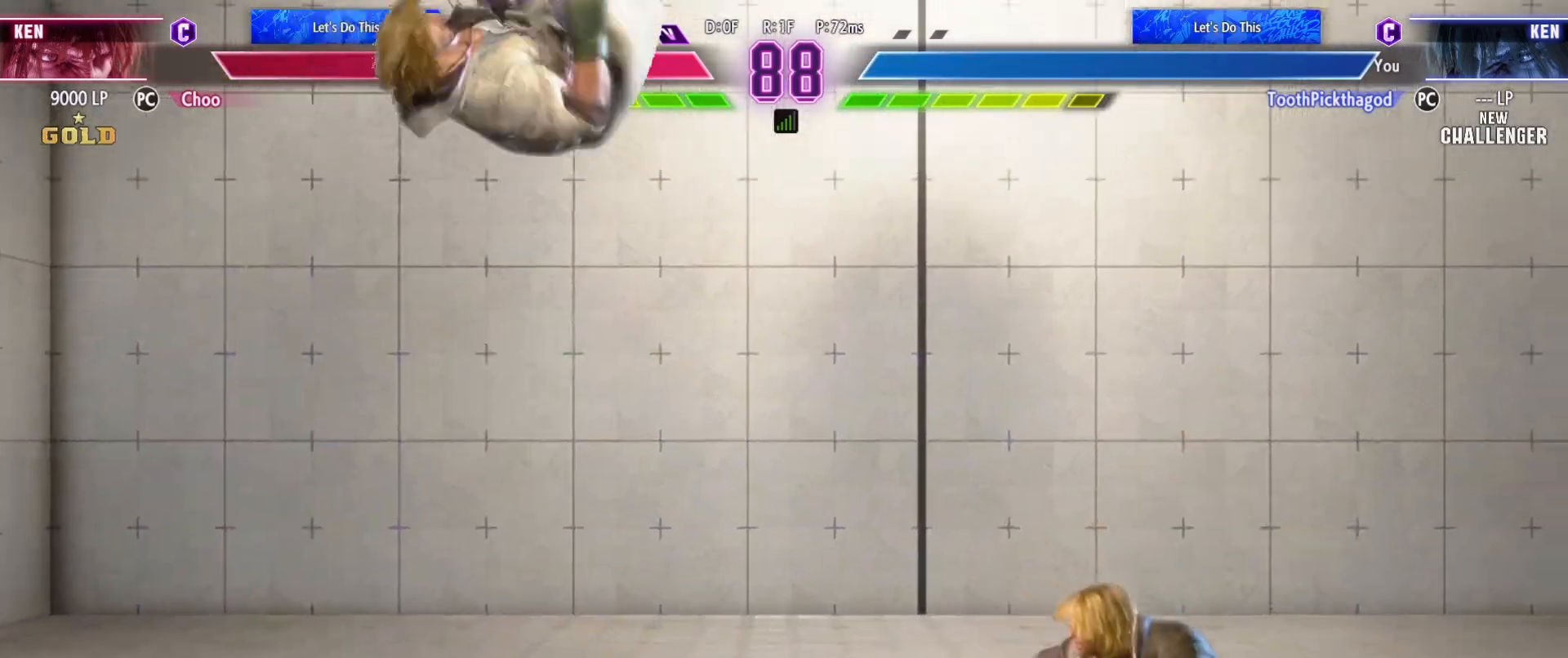
{"dt_ms": 500, "buttons": ["CIRCLE"], "left_stick": "down", "events": [[367, "left_stick", "down"], [500, "CIRCLE", "down"]]}
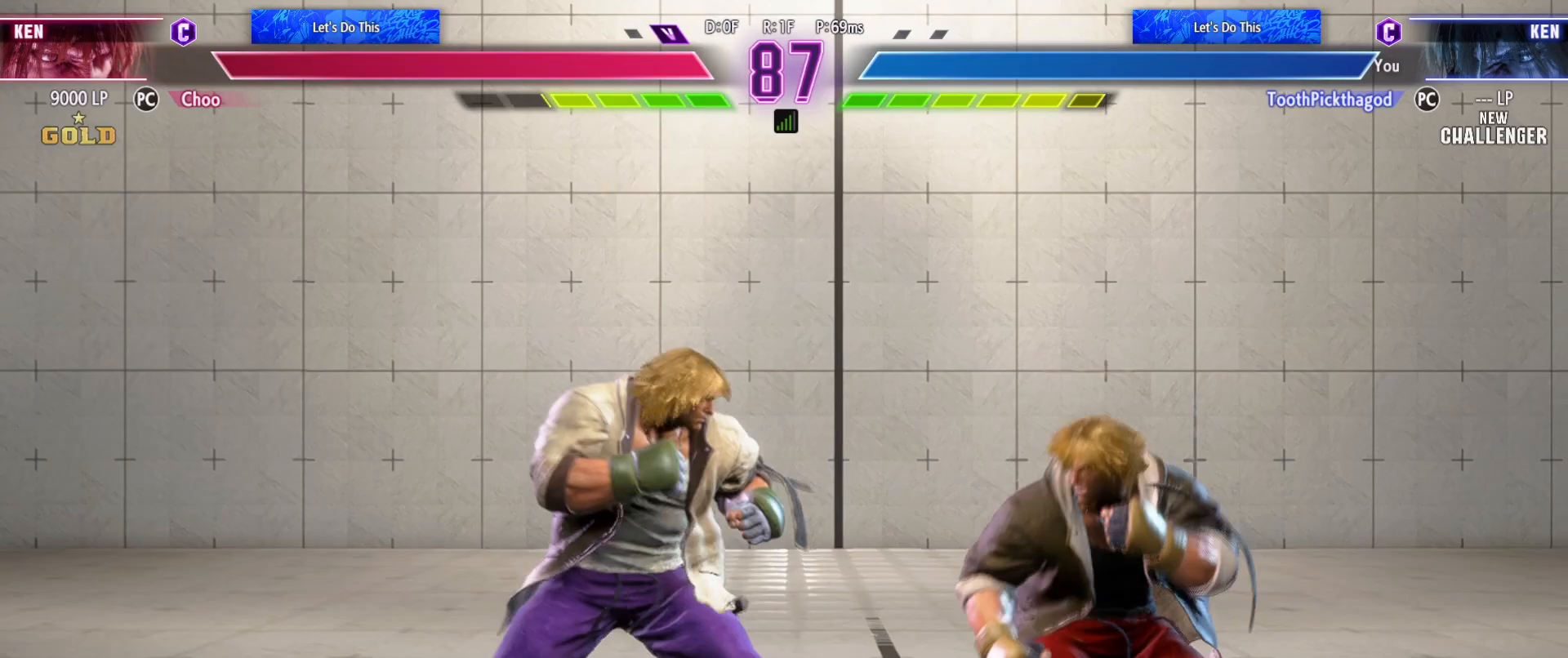
{"dt_ms": 500, "buttons": [], "left_stick": "center", "events": [[67, "CIRCLE", "up"], [467, "left_stick", "center"]]}
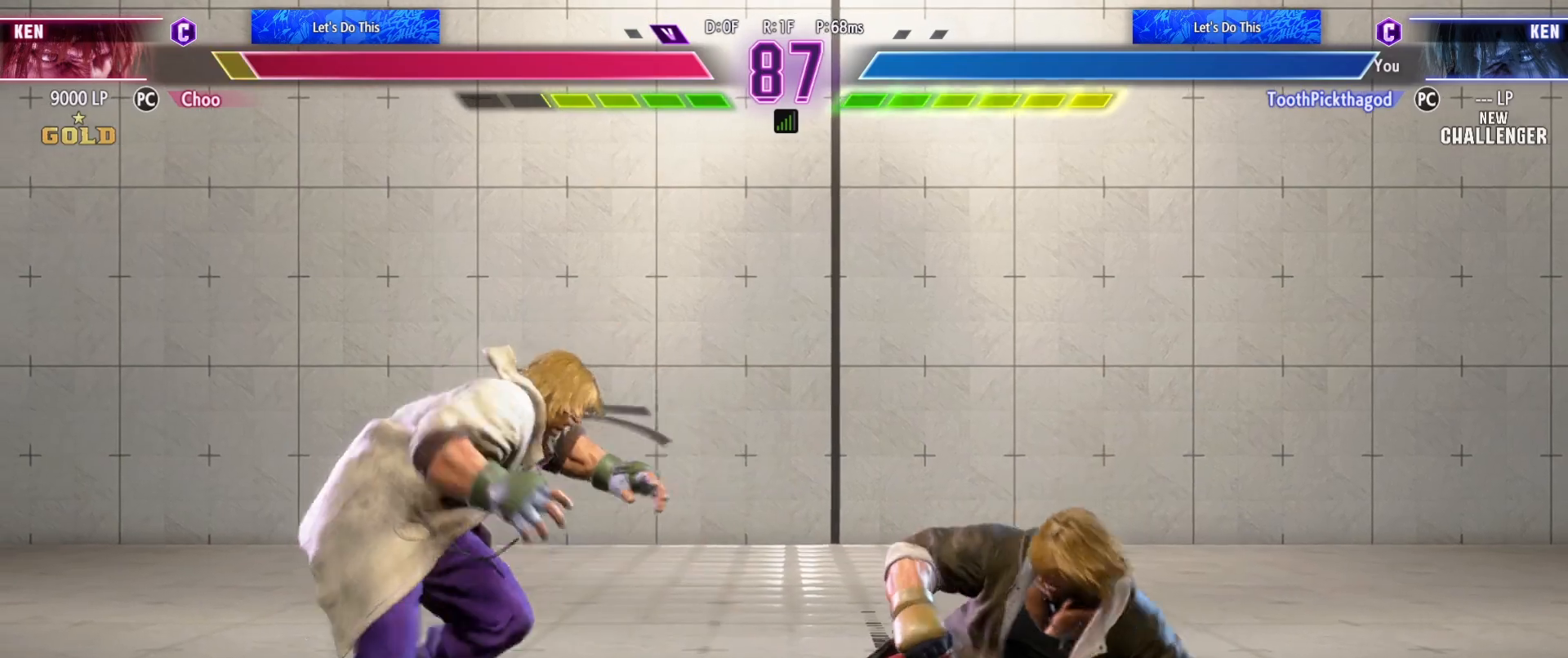
{"dt_ms": 500, "buttons": [], "left_stick": "down"}
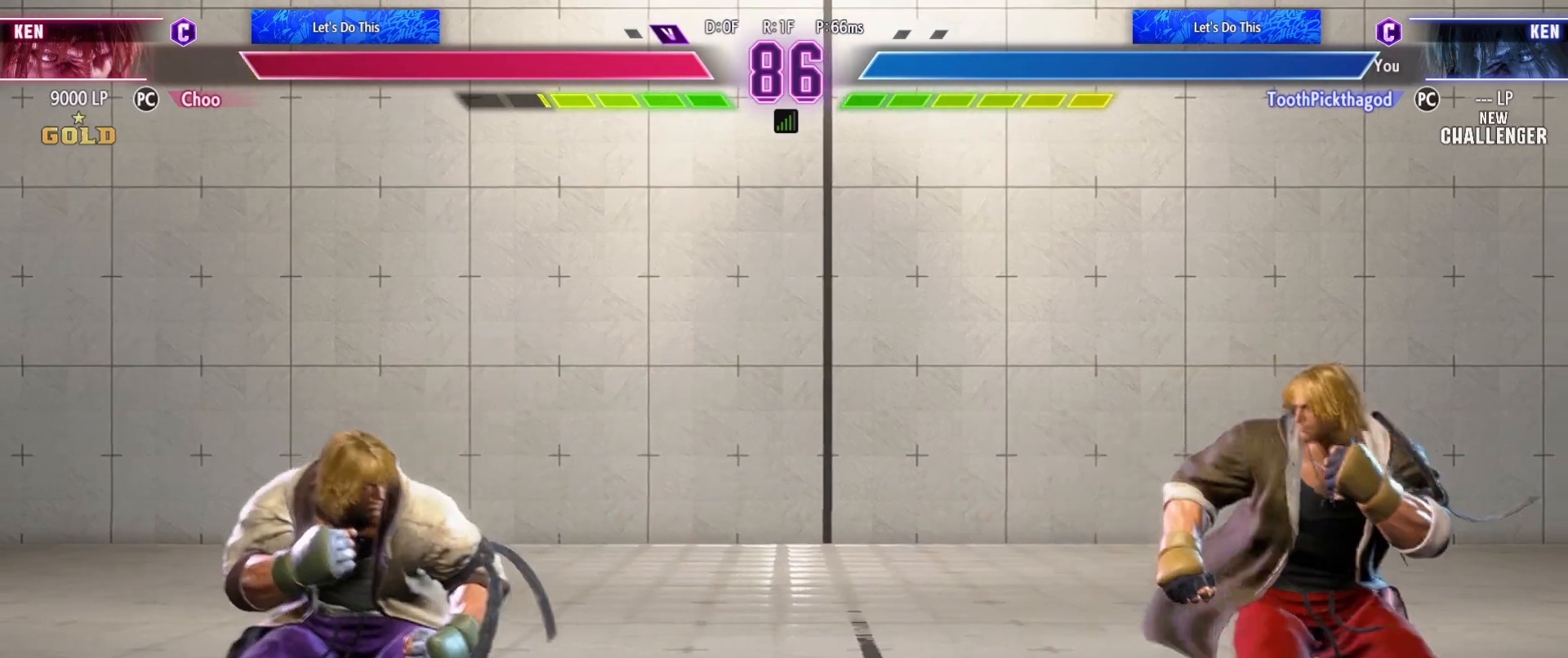
{"dt_ms": 500, "buttons": [], "left_stick": "center", "events": [[50, "left_stick", "left"], [83, "SQUARE", "down"], [117, "left_stick", "center"], [150, "SQUARE", "up"]]}
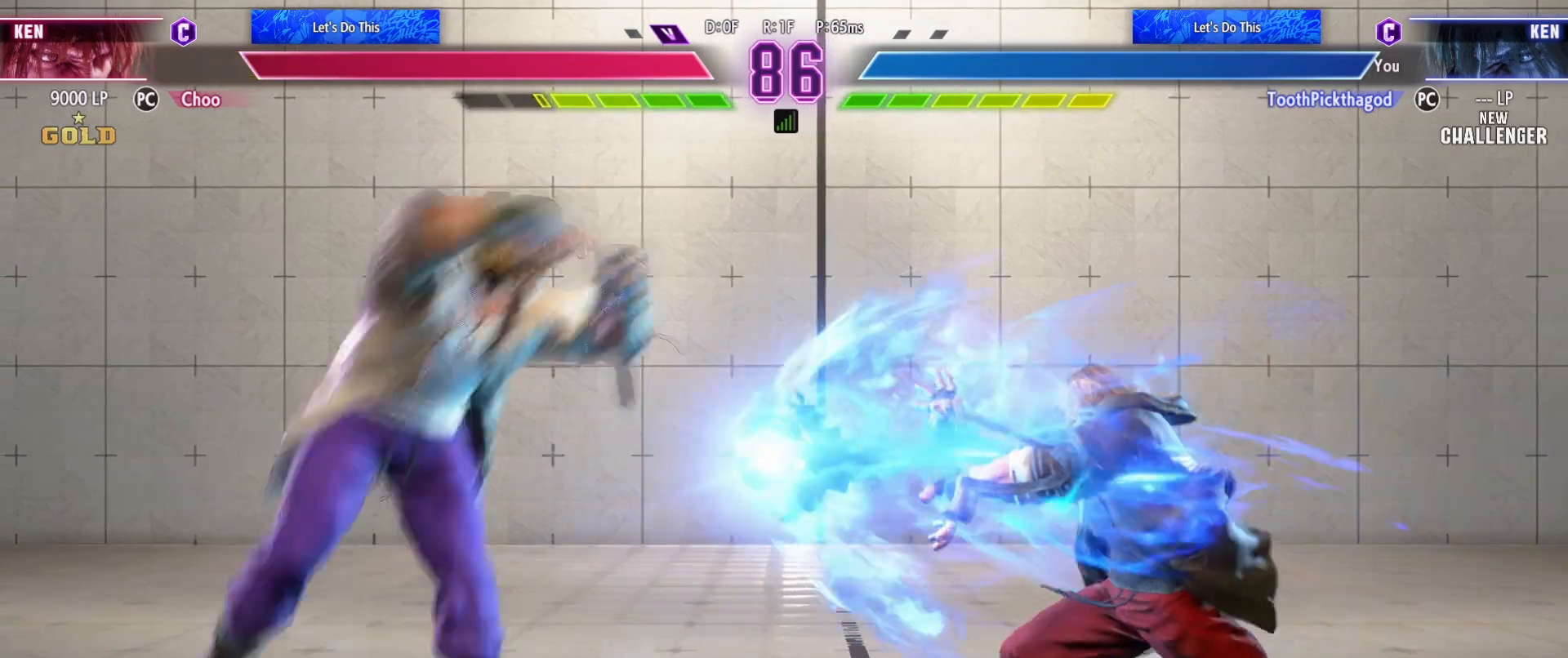
{"dt_ms": 500, "buttons": [], "left_stick": "right", "events": [[233, "left_stick", "right"]]}
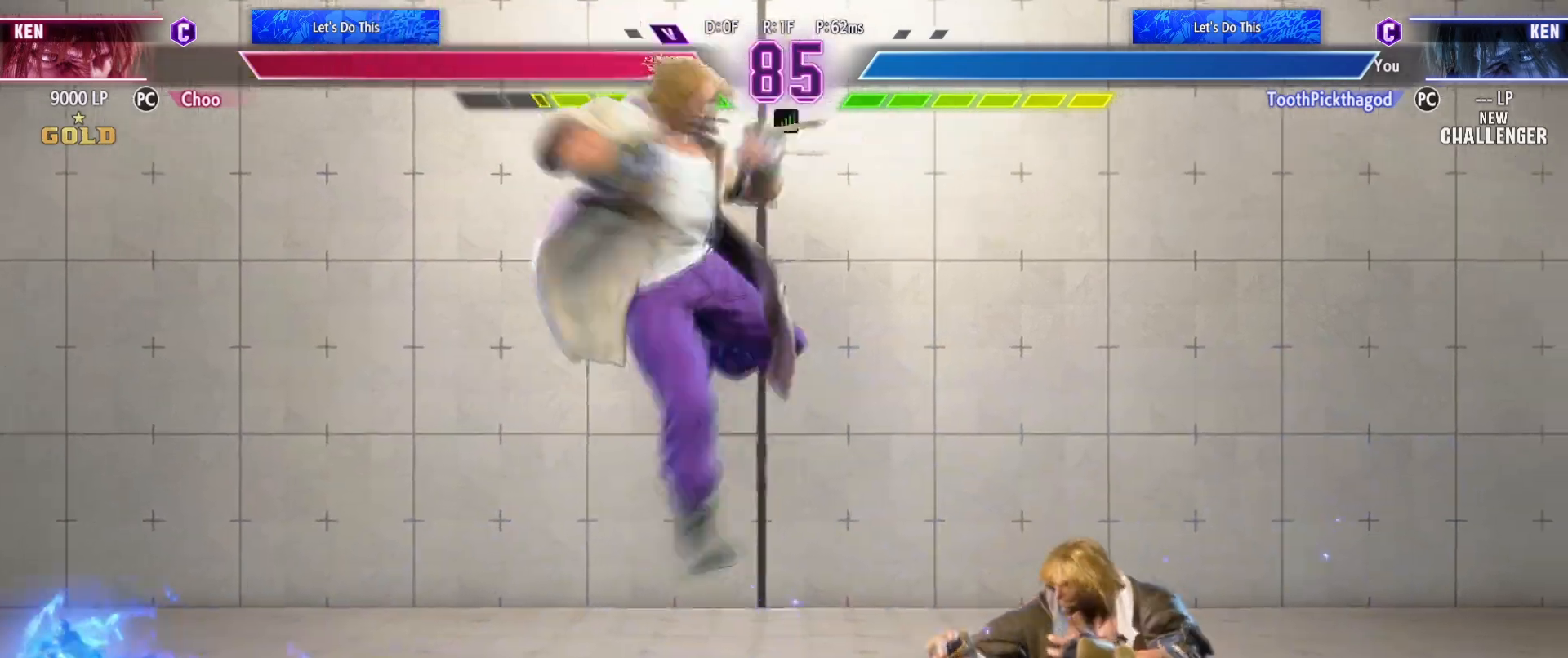
{"dt_ms": 500, "buttons": [], "left_stick": "down", "events": [[167, "left_stick", "center"], [250, "left_stick", "down"]]}
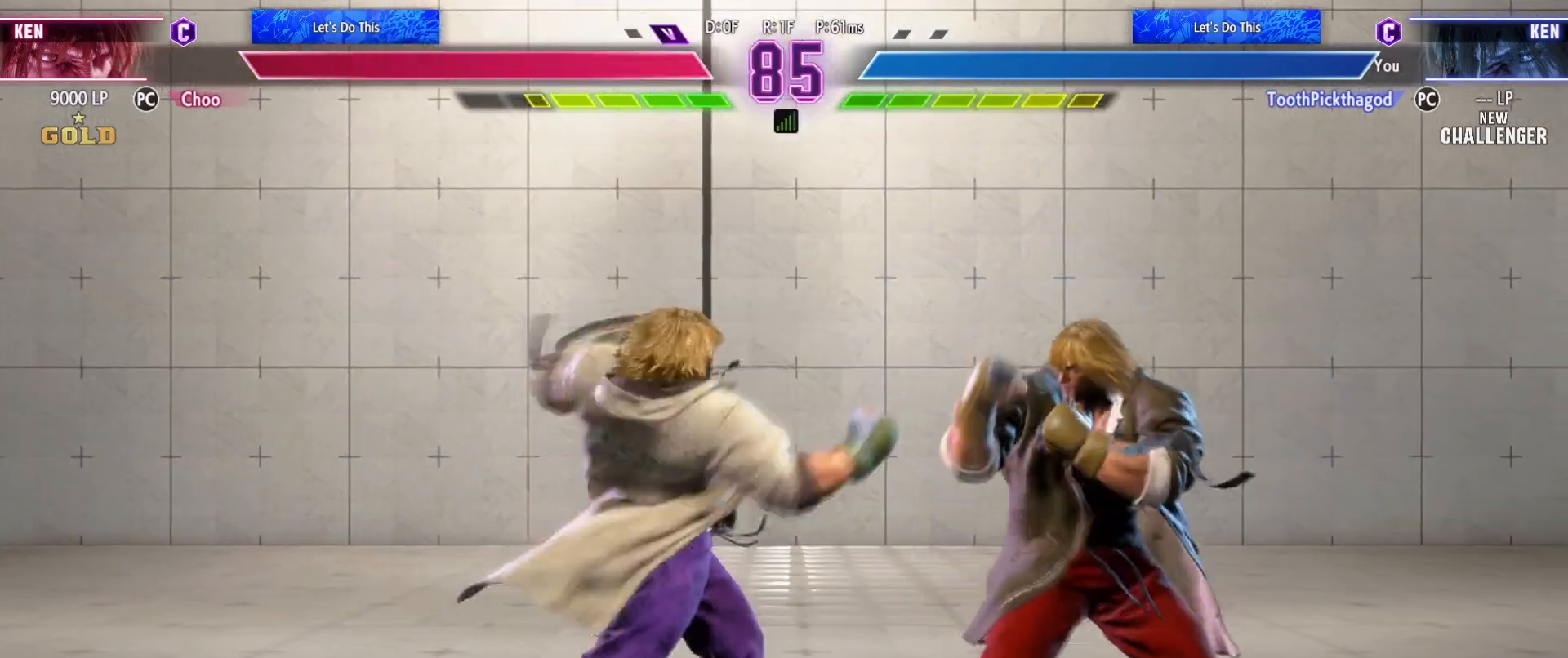
{"dt_ms": 500, "buttons": ["CIRCLE"], "left_stick": "down", "events": [[300, "CIRCLE", "down"], [367, "CIRCLE", "up"], [400, "CIRCLE", "down"]]}
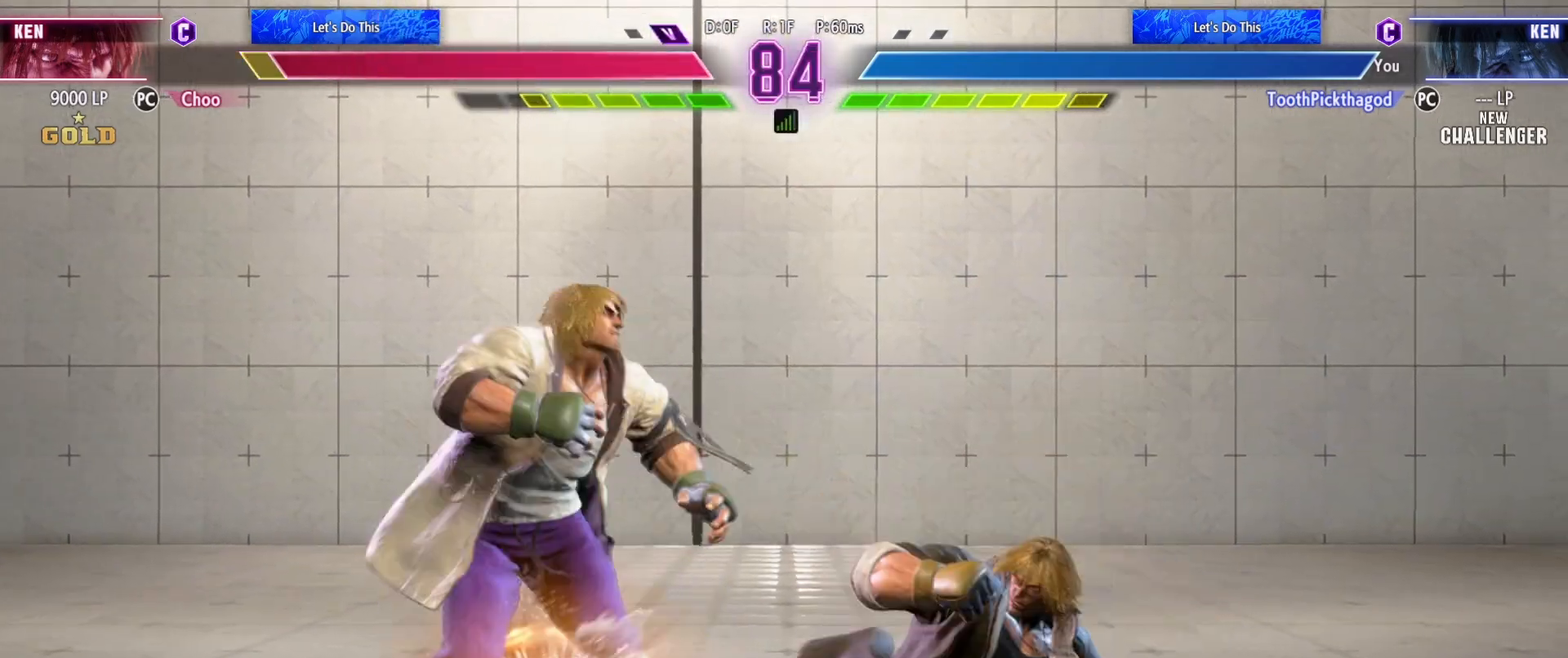
{"dt_ms": 1000, "buttons": [], "left_stick": "down-left"}
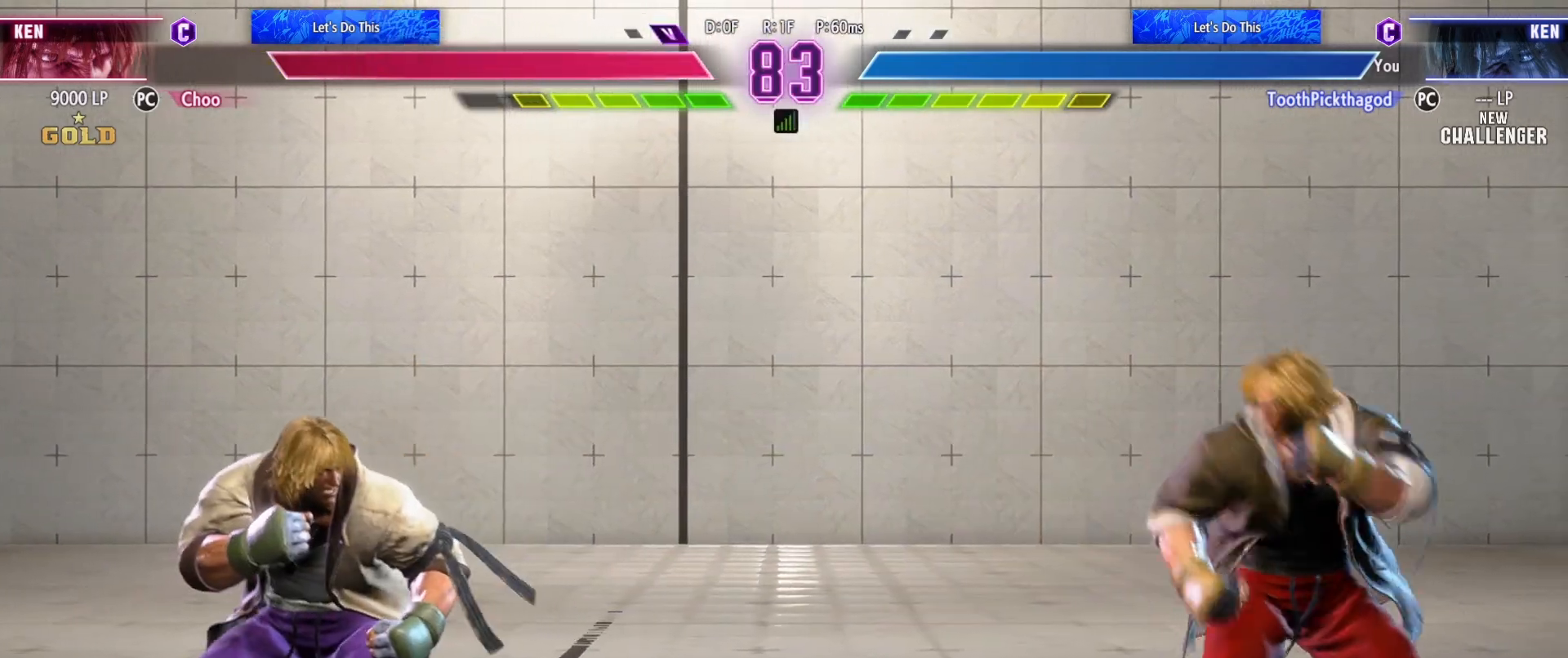
{"dt_ms": 500, "buttons": [], "left_stick": "center", "events": [[100, "SQUARE", "down"], [133, "SQUARE", "up"], [133, "left_stick", "center"]]}